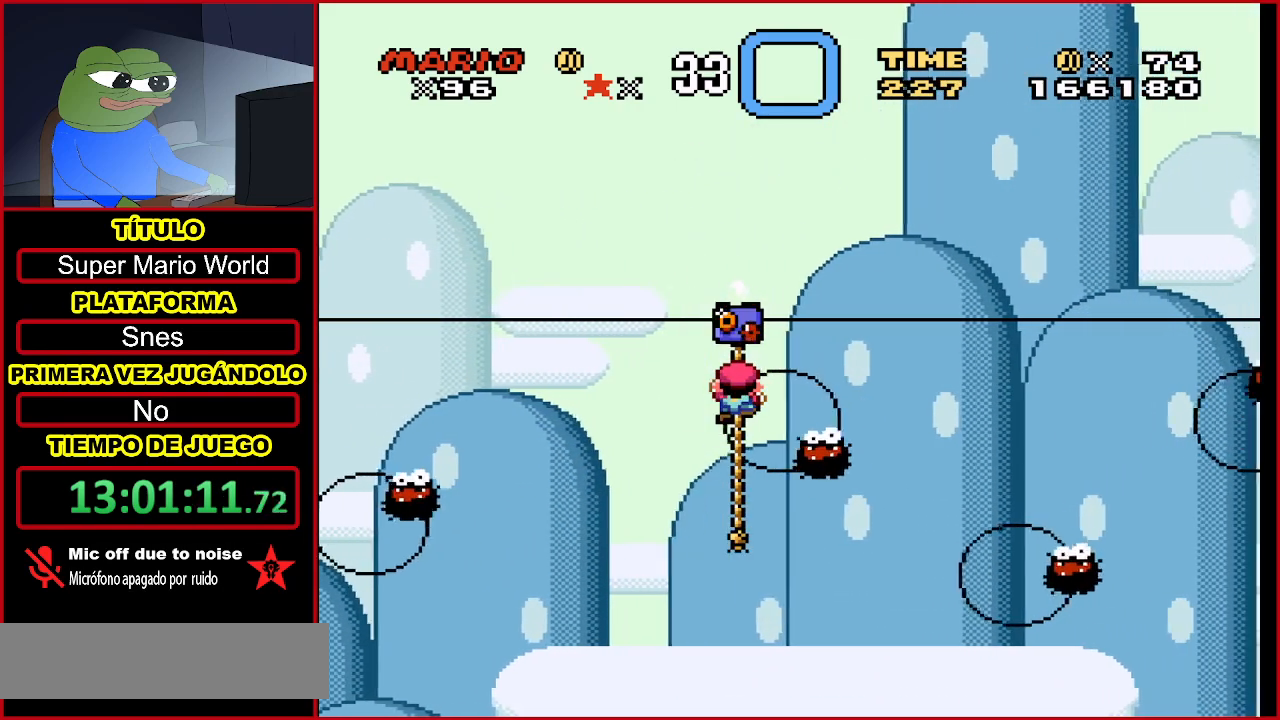
Gameplay with a controller (Nintendo layout); each line is a JSON object with the inputs held at the frame after it. "events" lists button and stick changes between this image and that frame as [ms after this image, input, new state], when the widget could be followed in between. Not read: L3 R3.
{"buttons": ["B", "Y", "DPAD_UP", "DPAD_RIGHT"], "events": [[133, "B", "down"], [267, "DPAD_RIGHT", "down"]]}
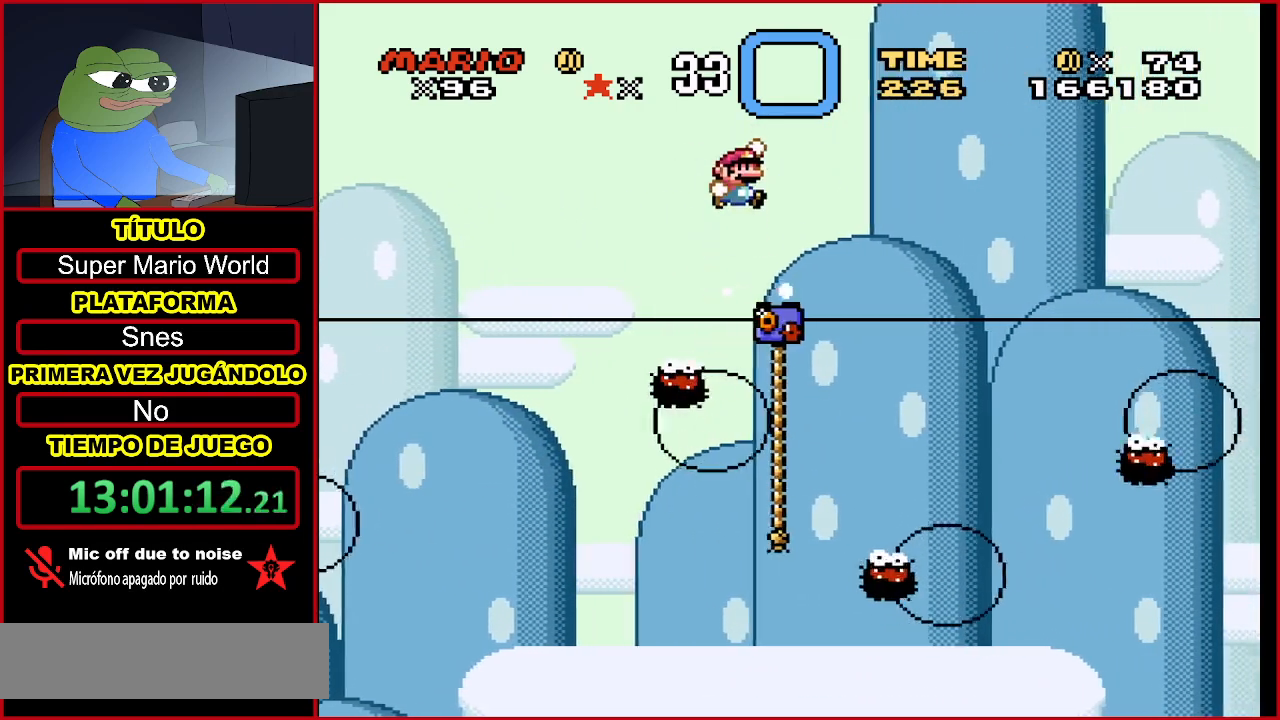
{"buttons": ["Y", "DPAD_UP", "DPAD_LEFT"], "events": [[133, "DPAD_RIGHT", "up"], [200, "B", "up"], [367, "DPAD_LEFT", "down"]]}
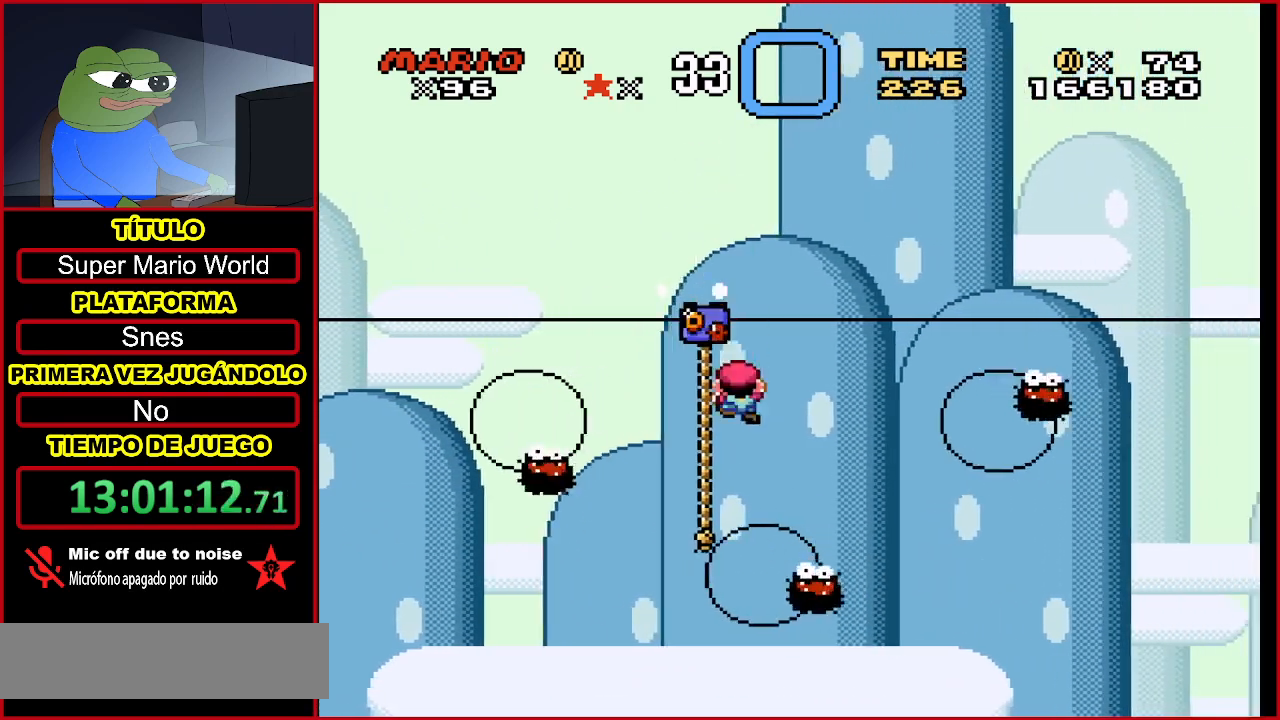
{"buttons": ["Y", "DPAD_UP"], "events": [[133, "DPAD_LEFT", "up"]]}
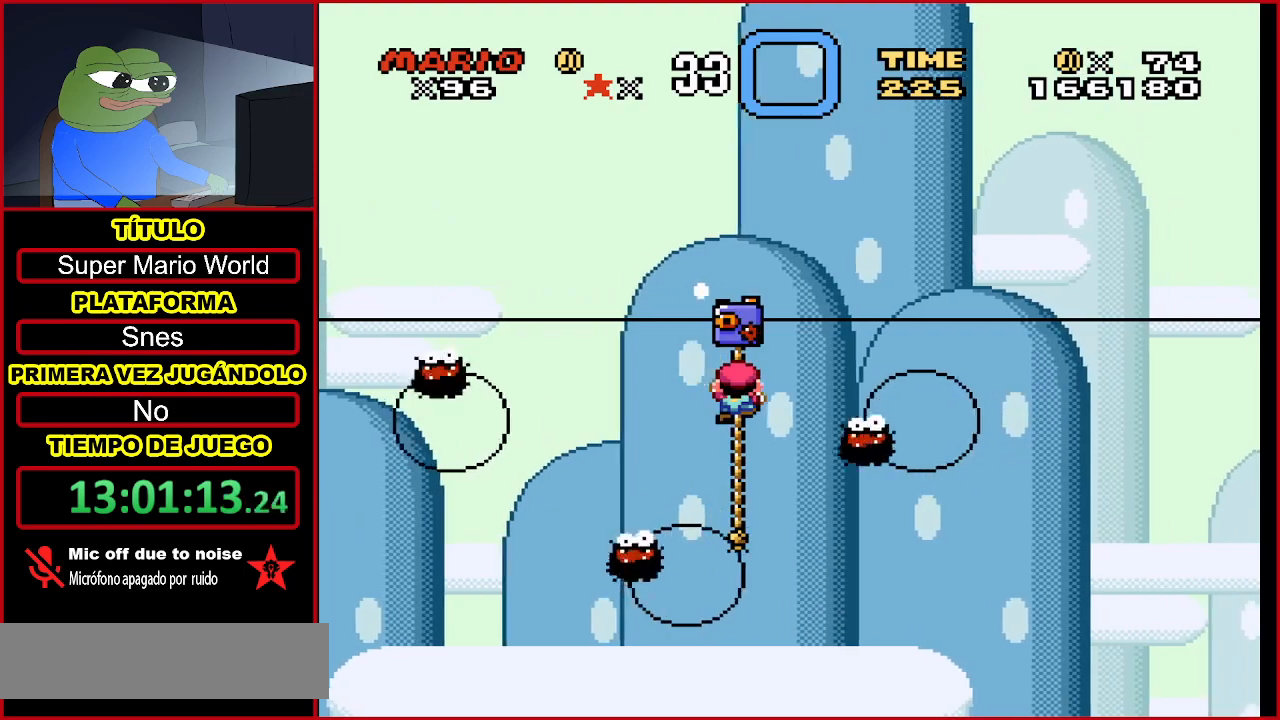
{"buttons": ["Y", "DPAD_UP"], "events": []}
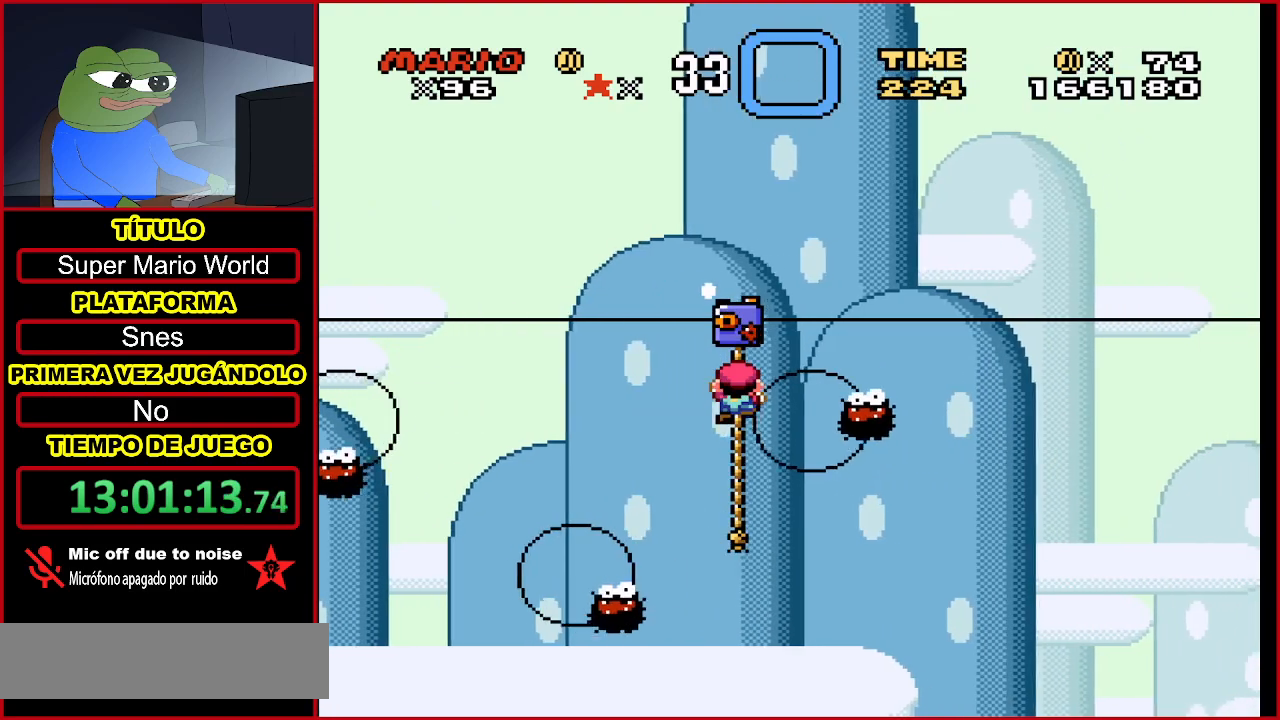
{"buttons": ["B", "Y", "DPAD_UP", "DPAD_RIGHT"], "events": [[233, "B", "down"], [333, "DPAD_RIGHT", "down"]]}
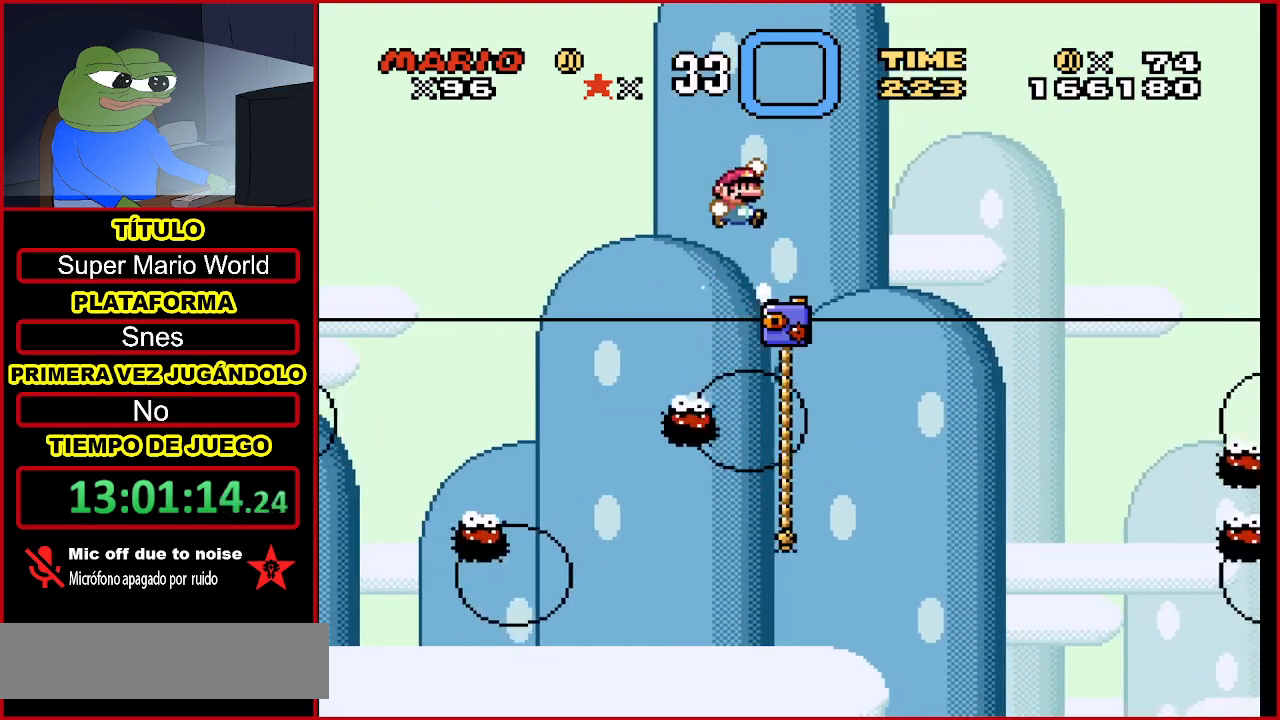
{"buttons": ["Y", "DPAD_UP", "DPAD_LEFT"], "events": [[200, "B", "up"], [200, "DPAD_RIGHT", "up"], [500, "DPAD_LEFT", "down"]]}
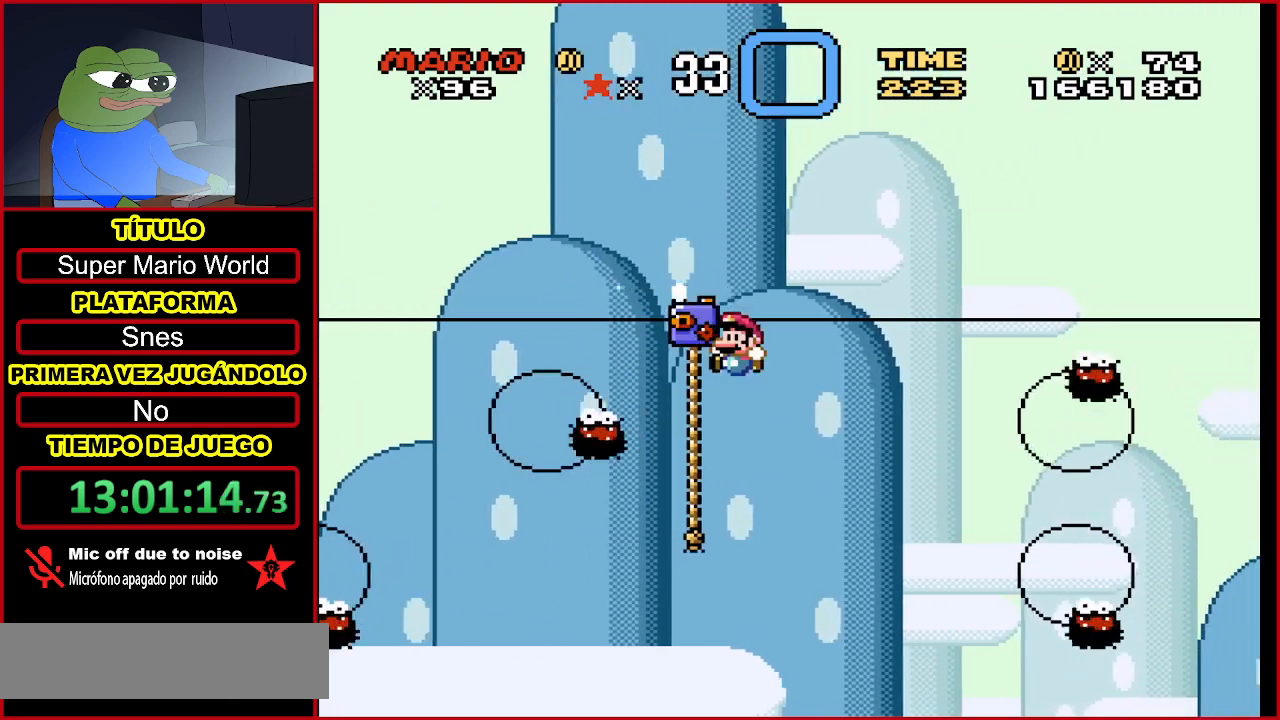
{"buttons": ["Y", "DPAD_UP"], "events": [[233, "DPAD_LEFT", "up"]]}
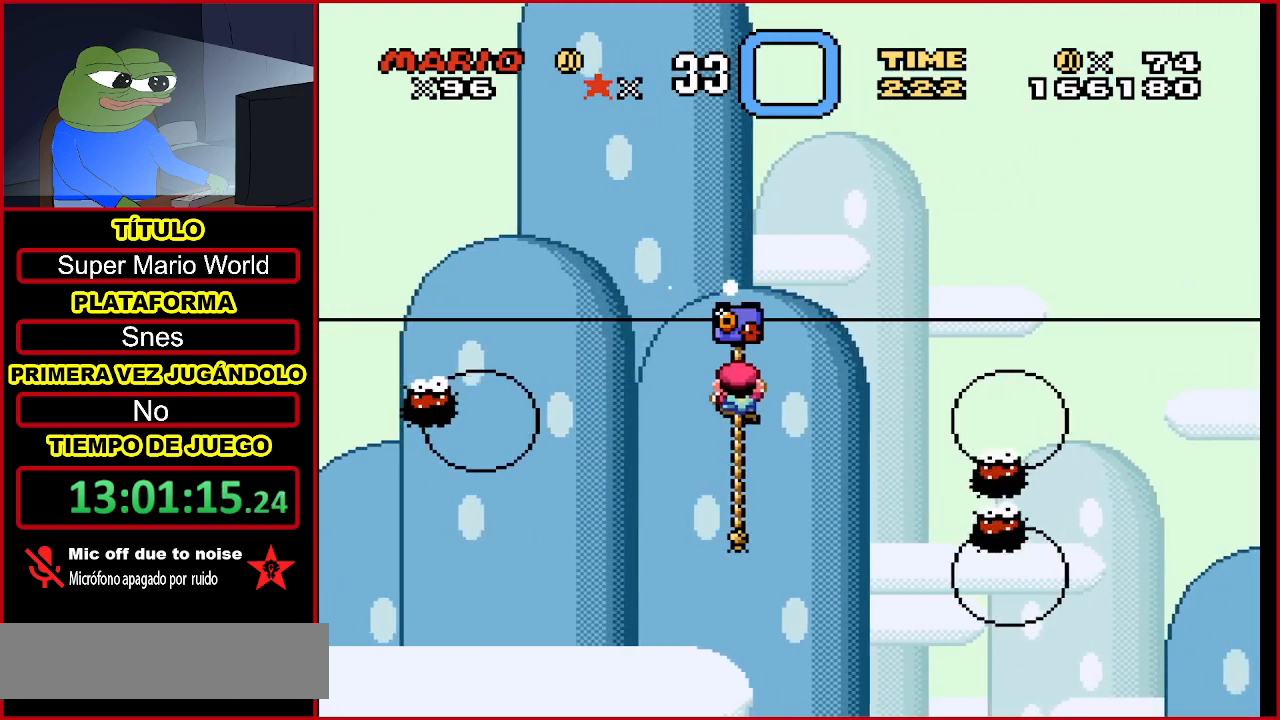
{"buttons": ["Y", "DPAD_UP"], "events": []}
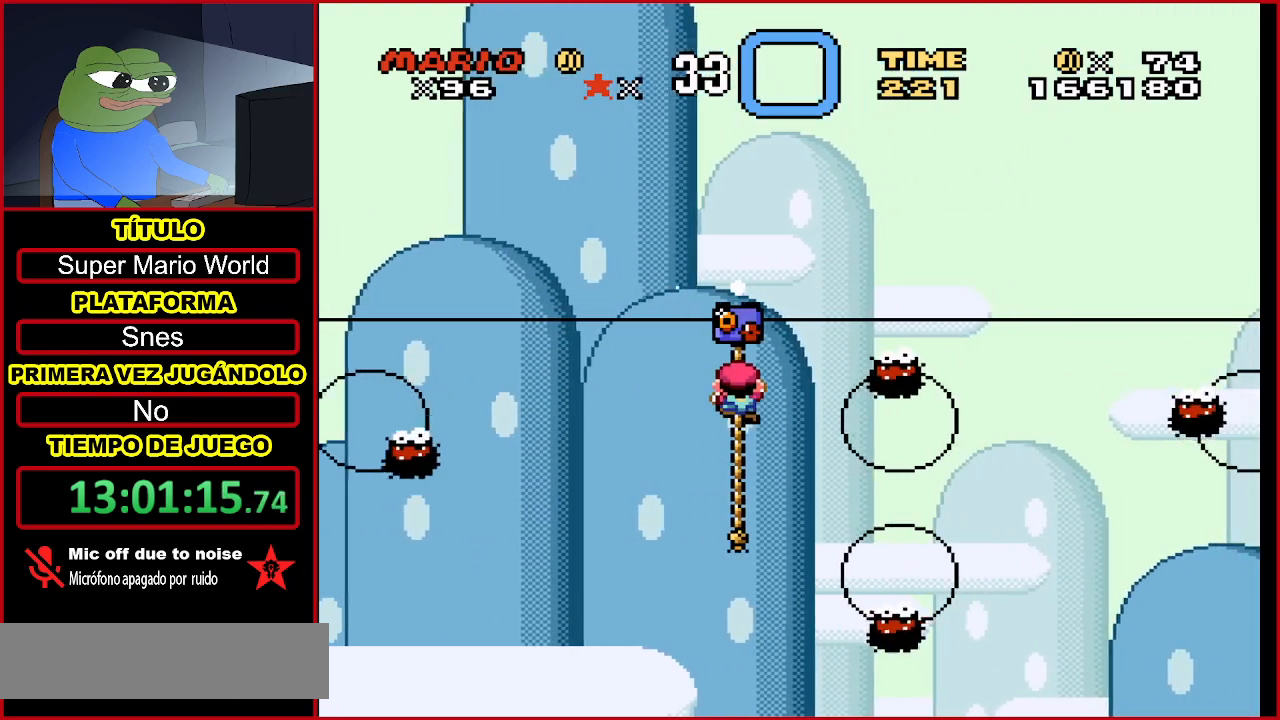
{"buttons": ["Y", "DPAD_UP"], "events": [[33, "DPAD_UP", "up"], [333, "DPAD_UP", "down"]]}
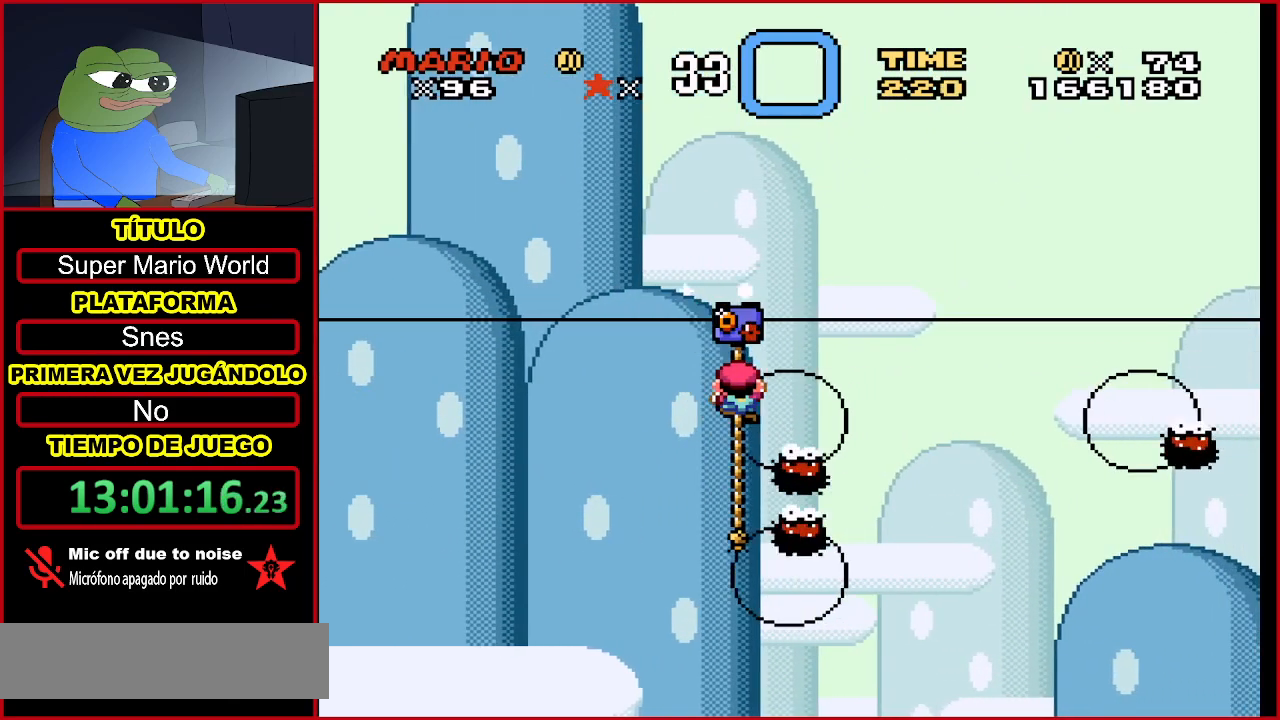
{"buttons": ["B", "Y", "DPAD_UP", "DPAD_RIGHT"], "events": [[100, "B", "down"], [200, "DPAD_RIGHT", "down"]]}
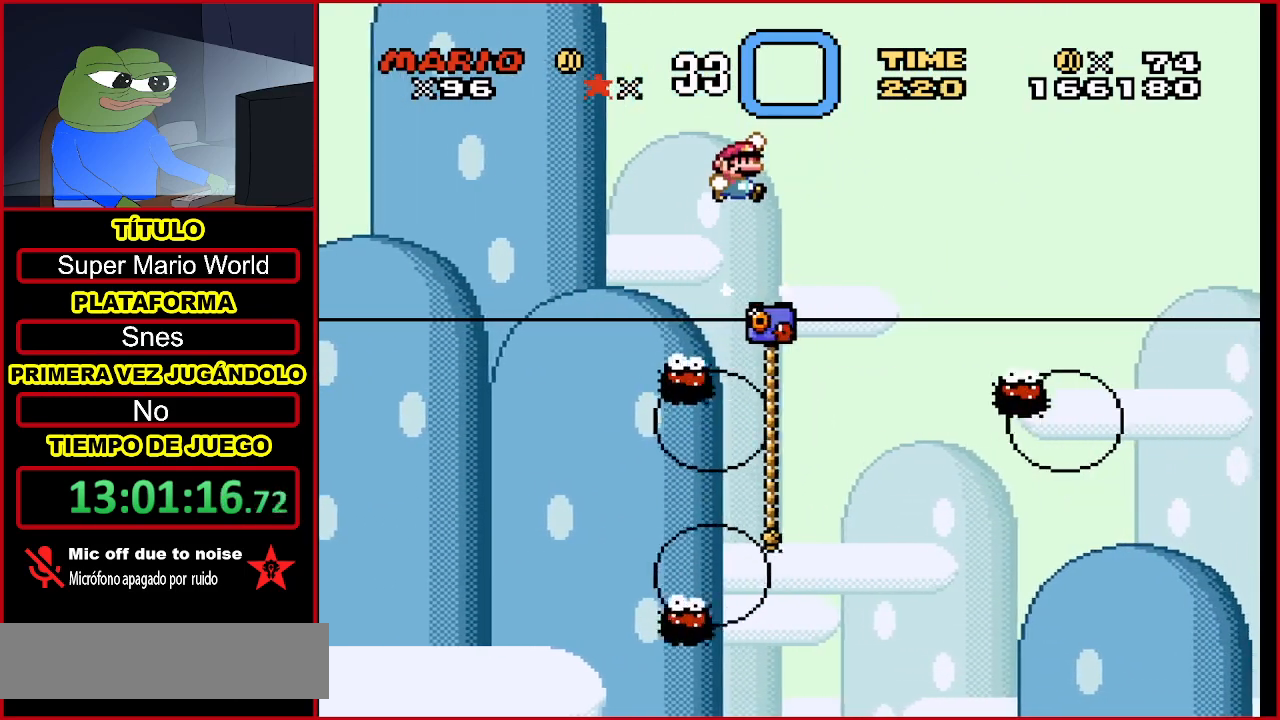
{"buttons": ["Y", "DPAD_UP", "DPAD_LEFT"], "events": [[67, "DPAD_RIGHT", "up"], [100, "B", "up"], [200, "DPAD_UP", "up"], [300, "DPAD_LEFT", "down"], [300, "DPAD_UP", "down"]]}
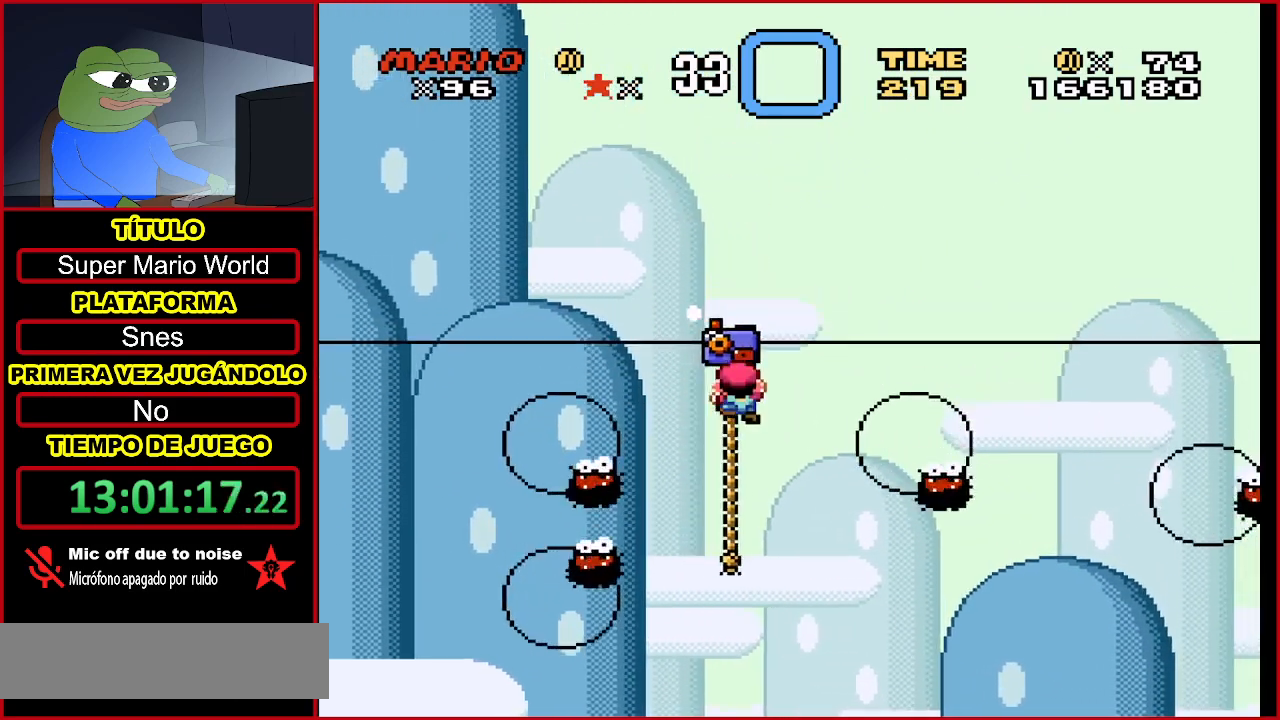
{"buttons": ["B", "Y", "DPAD_UP", "DPAD_RIGHT"], "events": [[200, "DPAD_LEFT", "up"], [300, "B", "down"], [500, "DPAD_RIGHT", "down"]]}
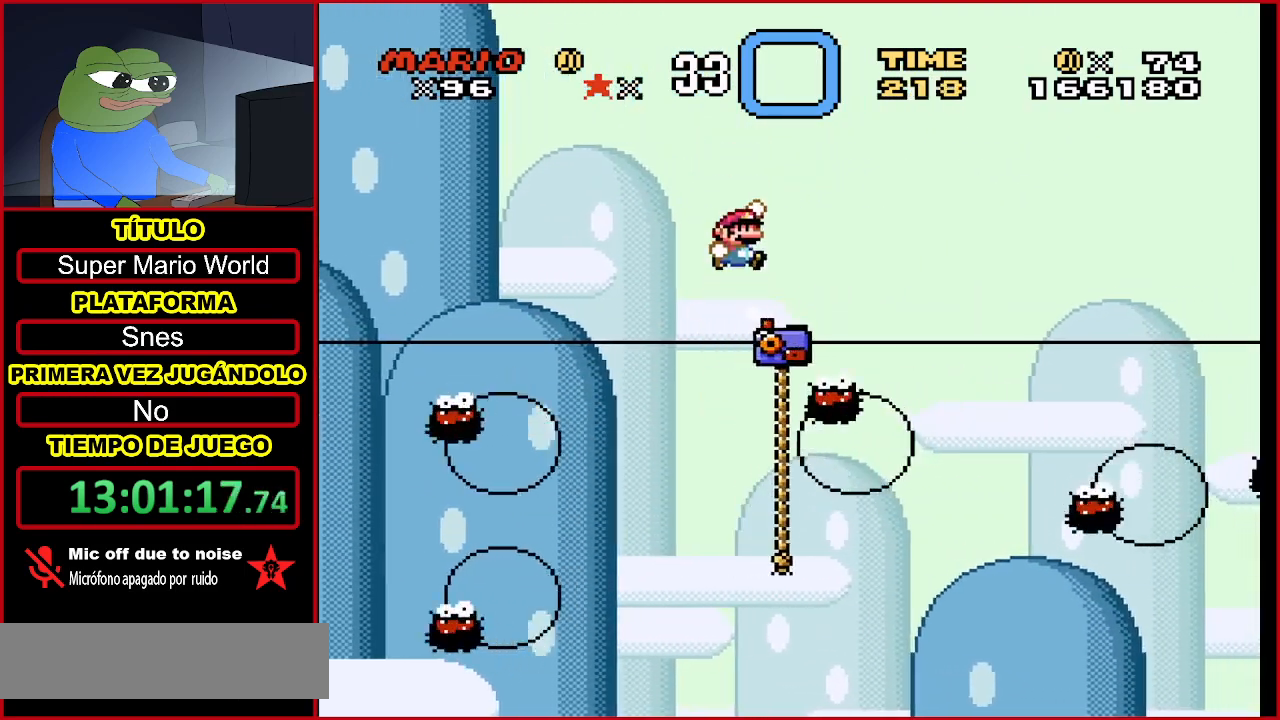
{"buttons": ["B", "Y", "DPAD_UP"], "events": [[433, "DPAD_RIGHT", "up"]]}
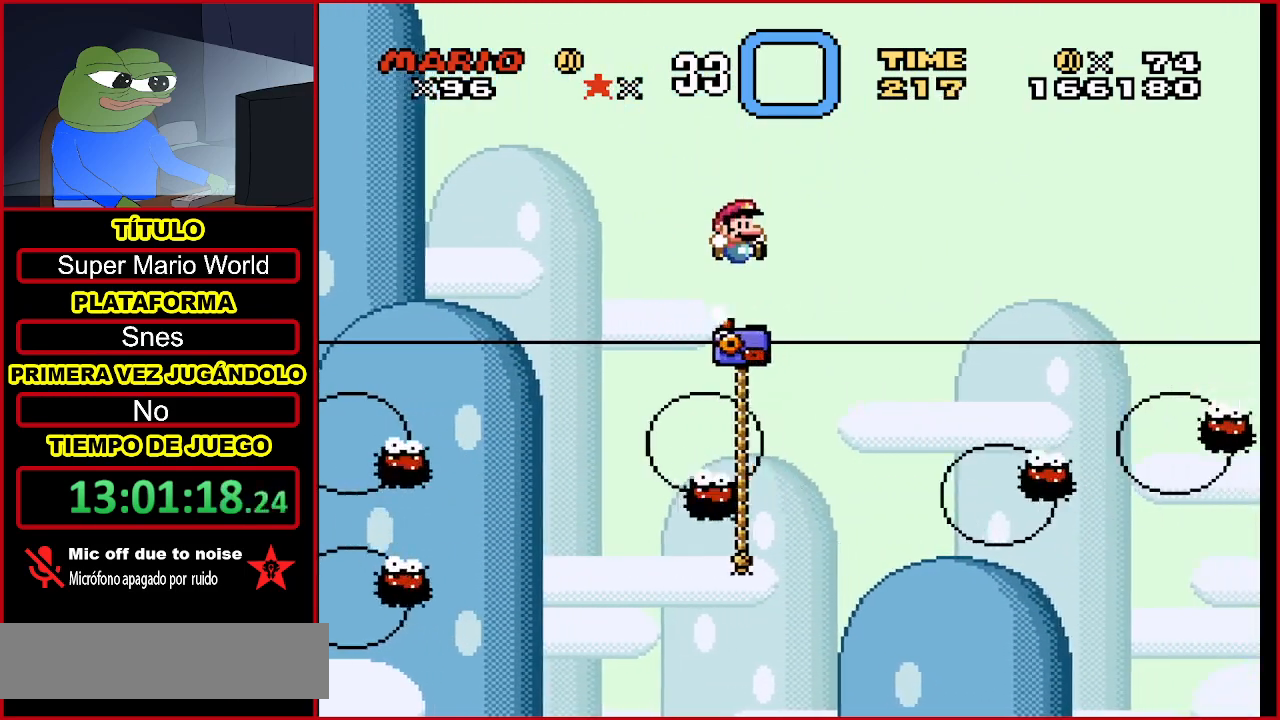
{"buttons": ["Y", "DPAD_UP"], "events": [[167, "DPAD_LEFT", "down"], [200, "B", "up"], [400, "DPAD_LEFT", "up"]]}
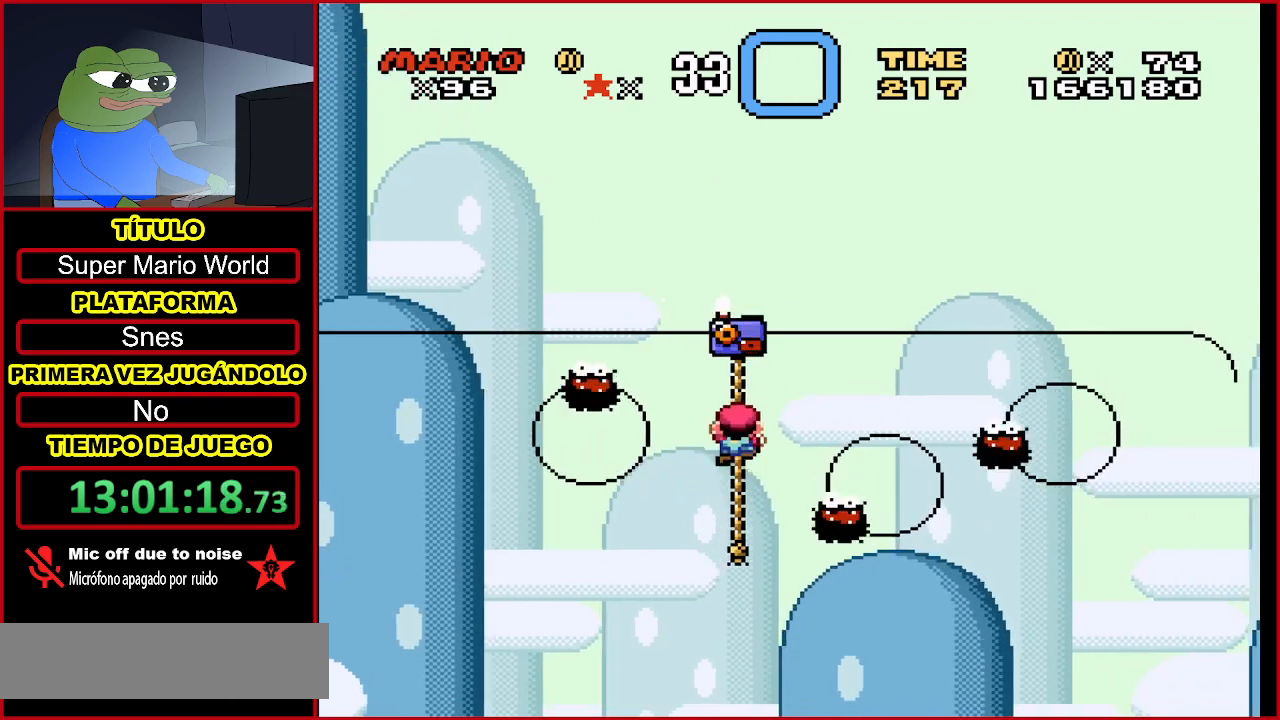
{"buttons": ["Y", "DPAD_UP"], "events": []}
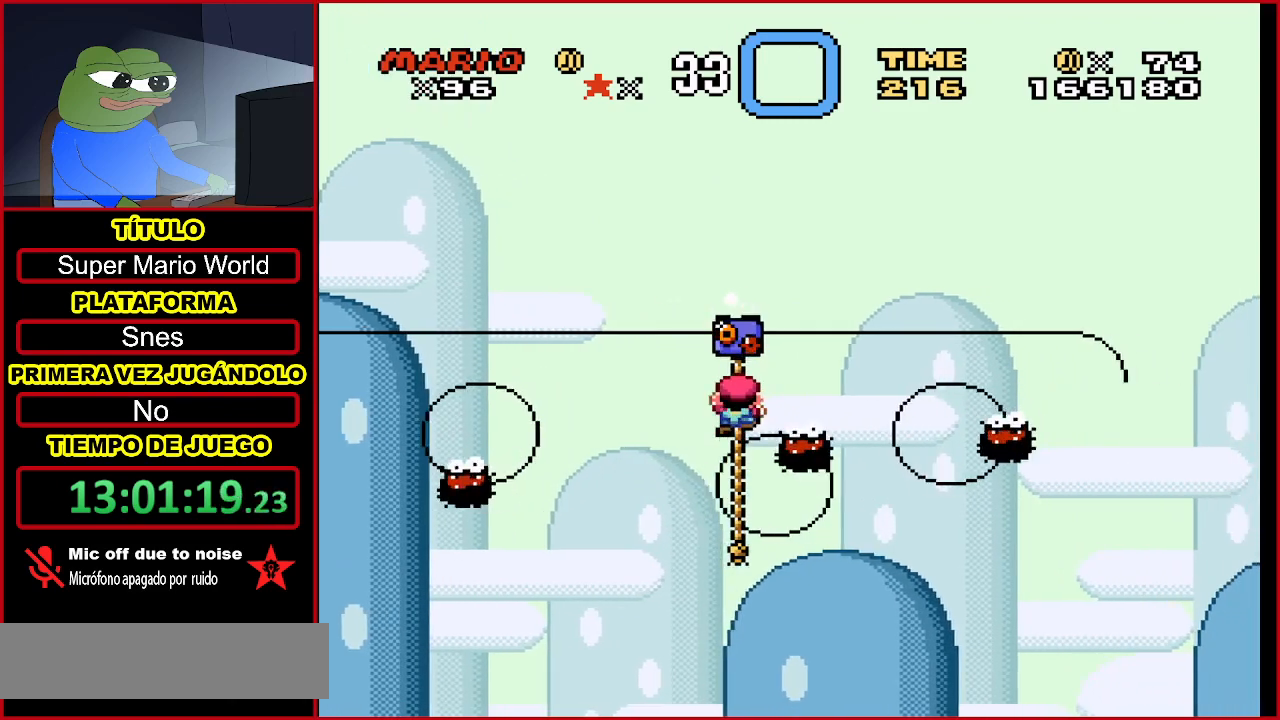
{"buttons": ["Y", "DPAD_UP"], "events": [[133, "B", "down"], [267, "DPAD_RIGHT", "down"], [500, "B", "up"], [500, "DPAD_RIGHT", "up"]]}
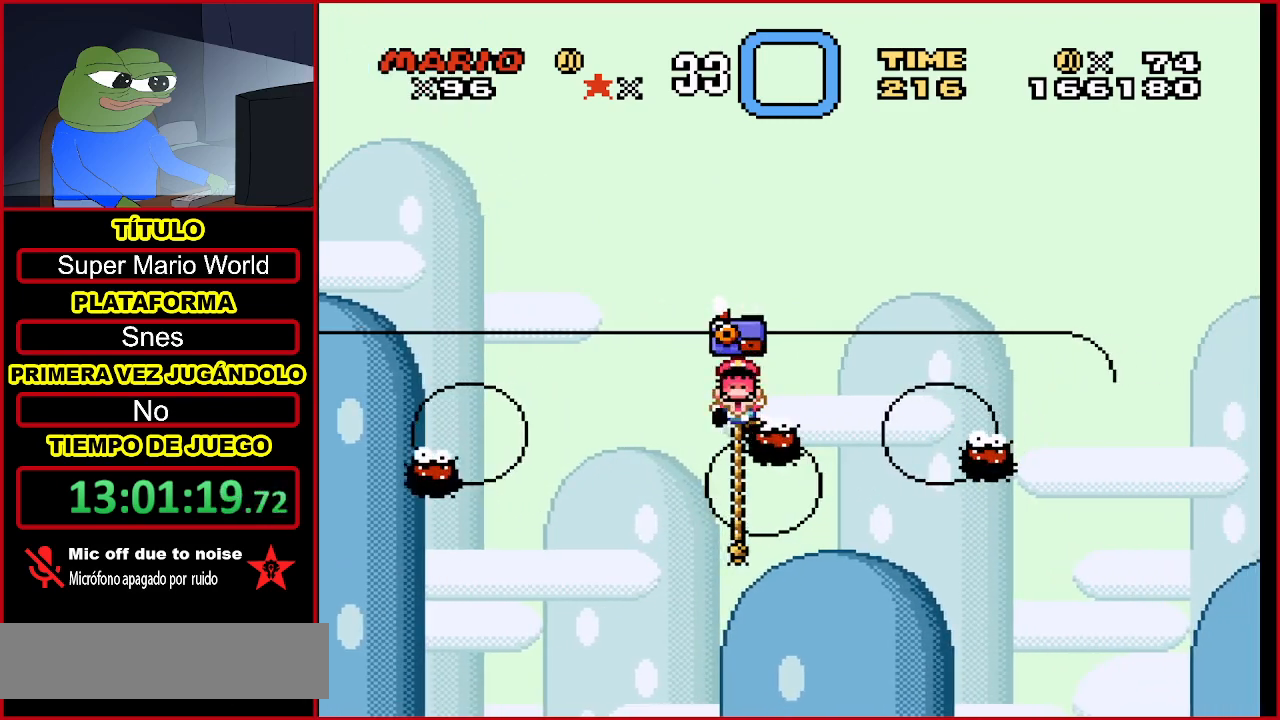
{"buttons": [], "events": [[67, "DPAD_UP", "up"], [67, "Y", "up"], [367, "B", "down"], [467, "B", "up"]]}
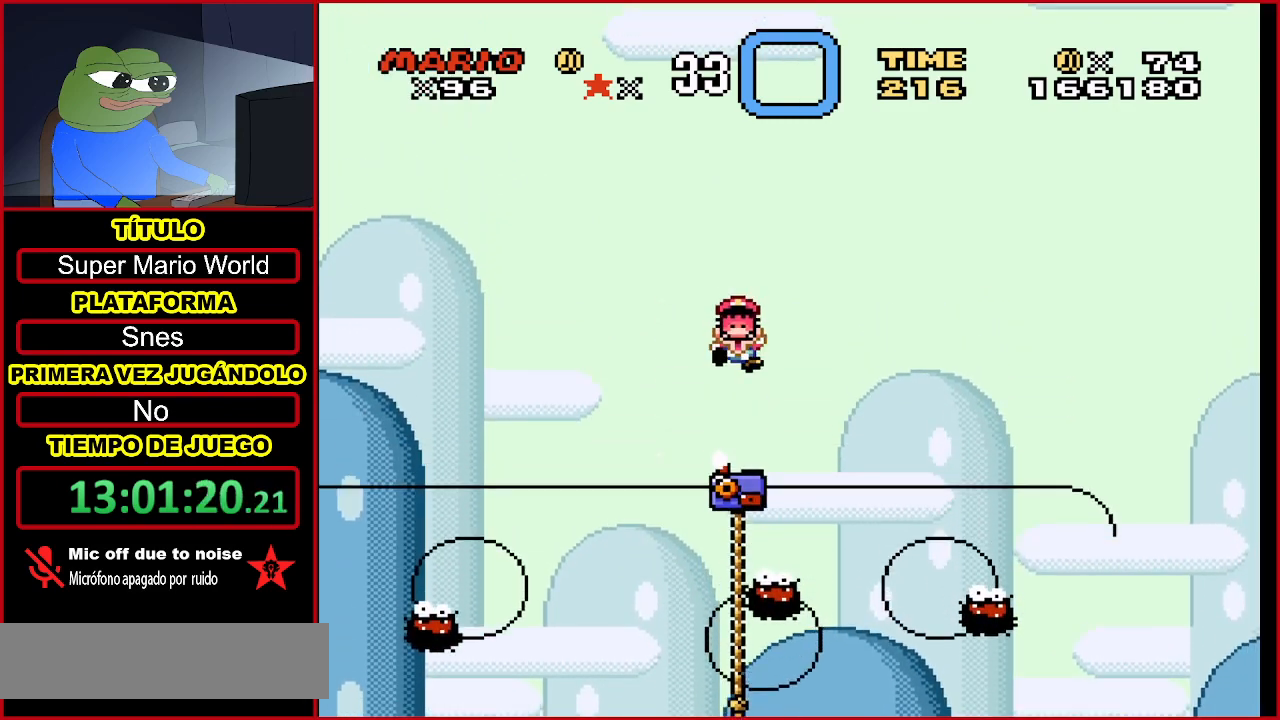
{"buttons": [], "events": [[33, "B", "down"], [100, "B", "up"], [200, "B", "down"], [300, "B", "up"], [400, "B", "down"], [500, "B", "up"]]}
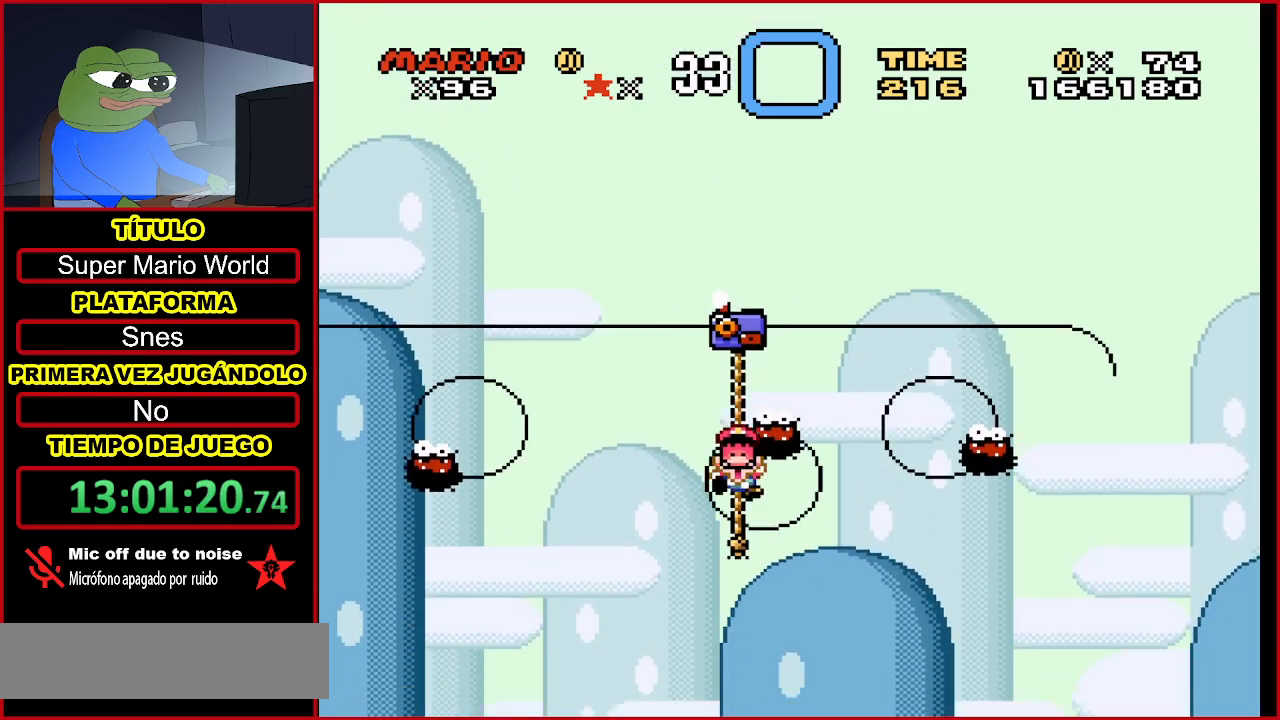
{"buttons": [], "events": [[133, "B", "down"], [333, "B", "up"]]}
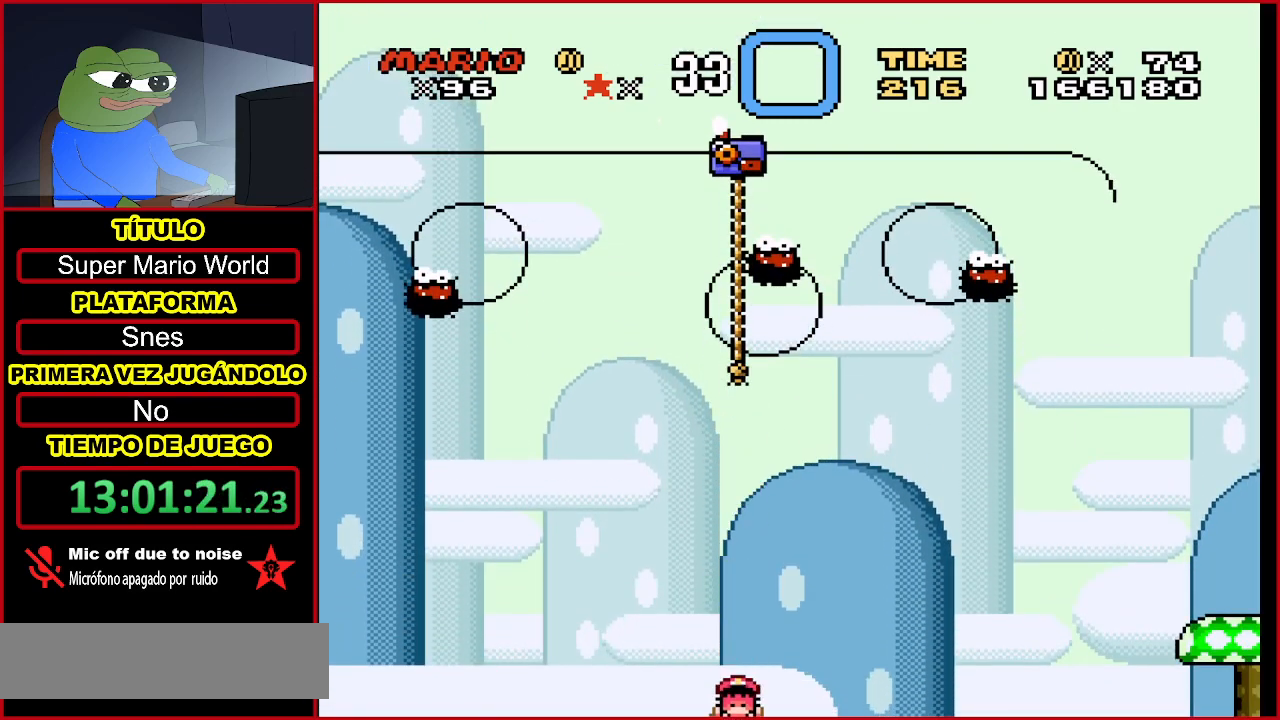
{"buttons": [], "events": [[167, "B", "down"], [333, "B", "up"]]}
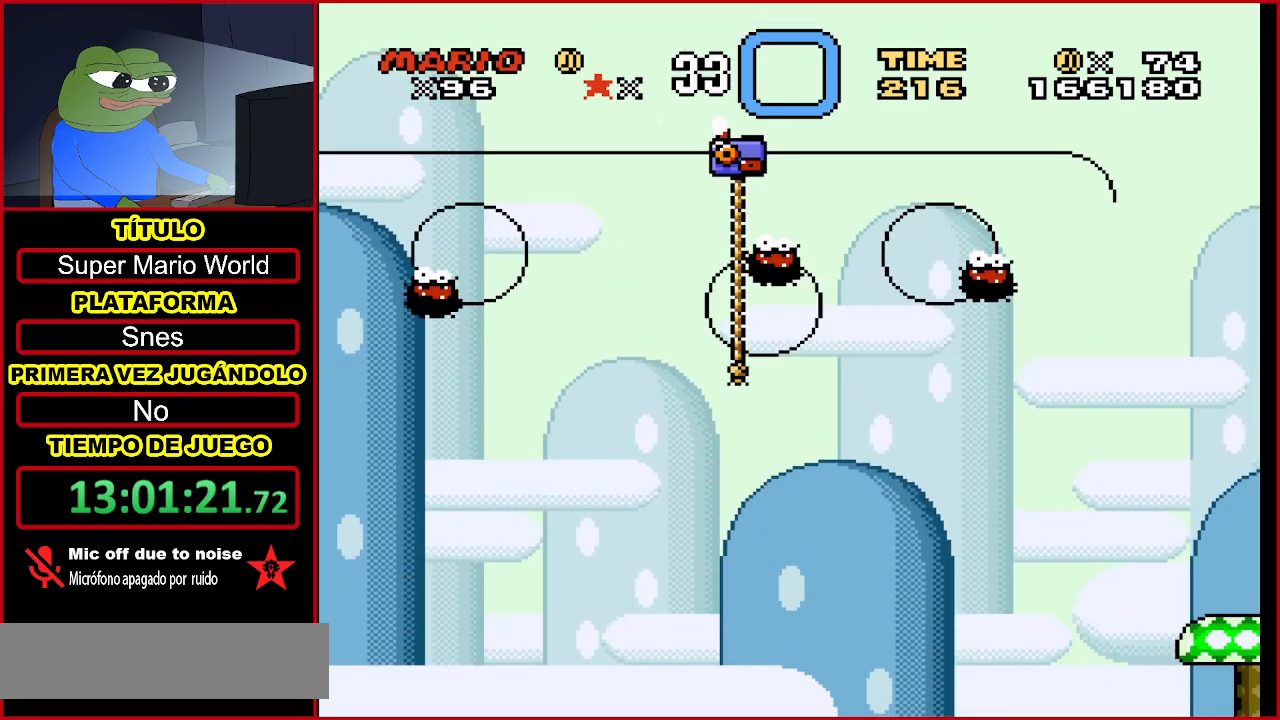
{"buttons": [], "events": [[200, "B", "down"], [300, "B", "up"]]}
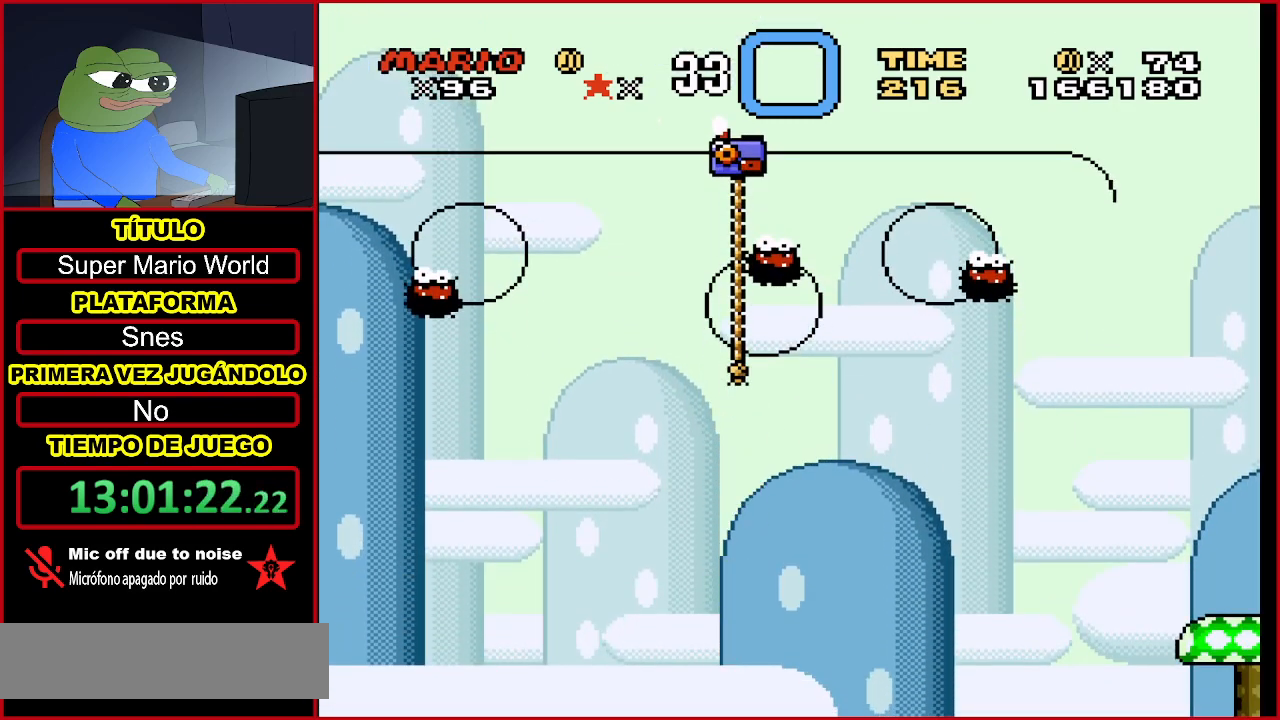
{"buttons": [], "events": []}
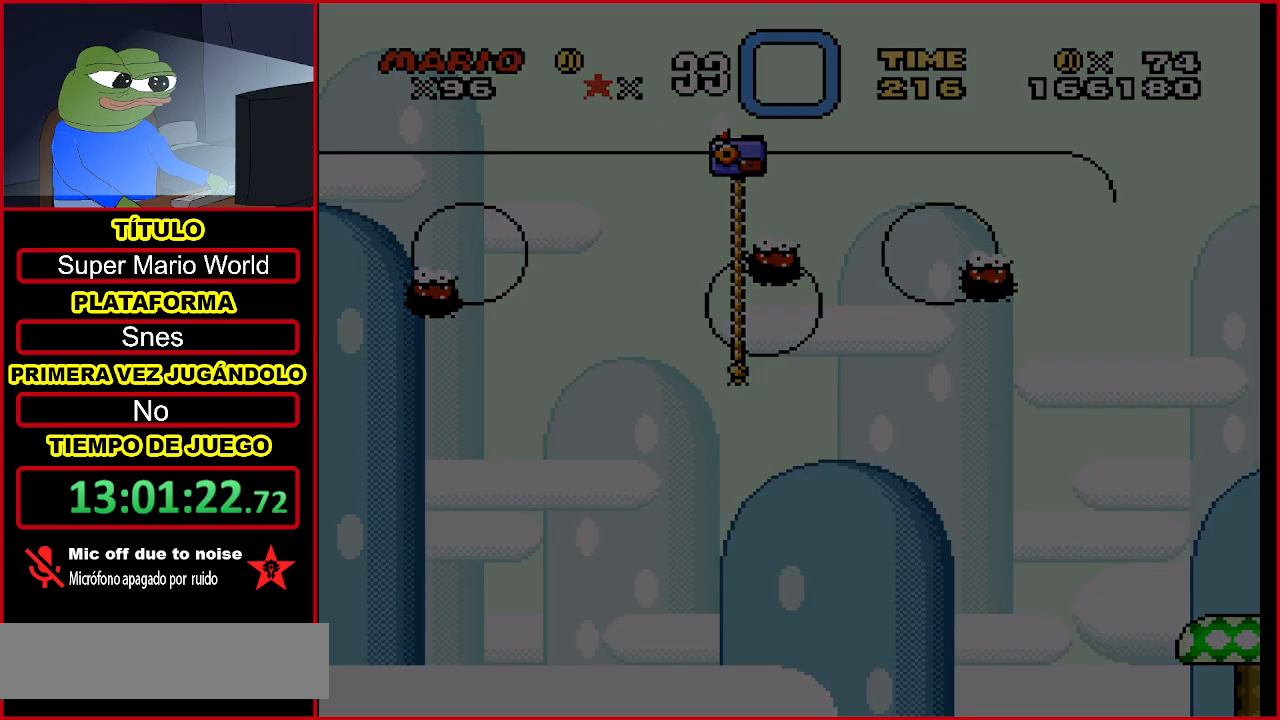
{"buttons": [], "events": []}
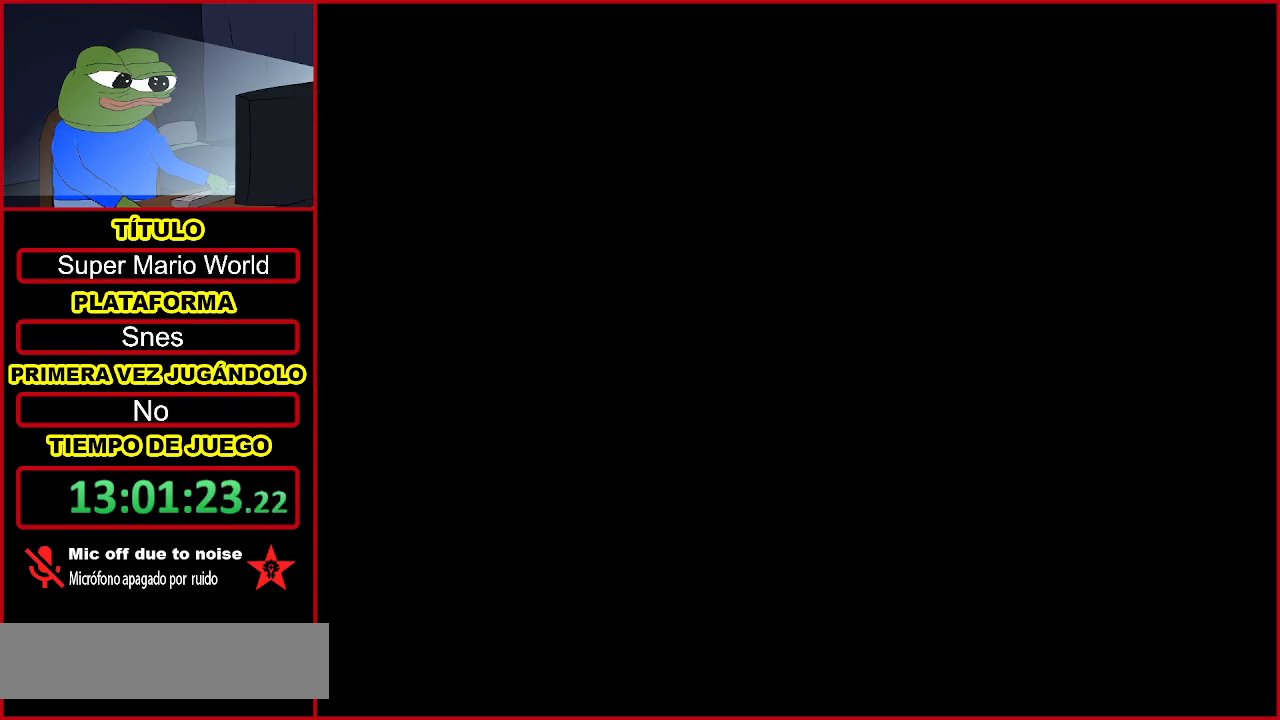
{"buttons": [], "events": [[100, "B", "down"], [200, "B", "up"], [300, "B", "down"], [467, "B", "up"]]}
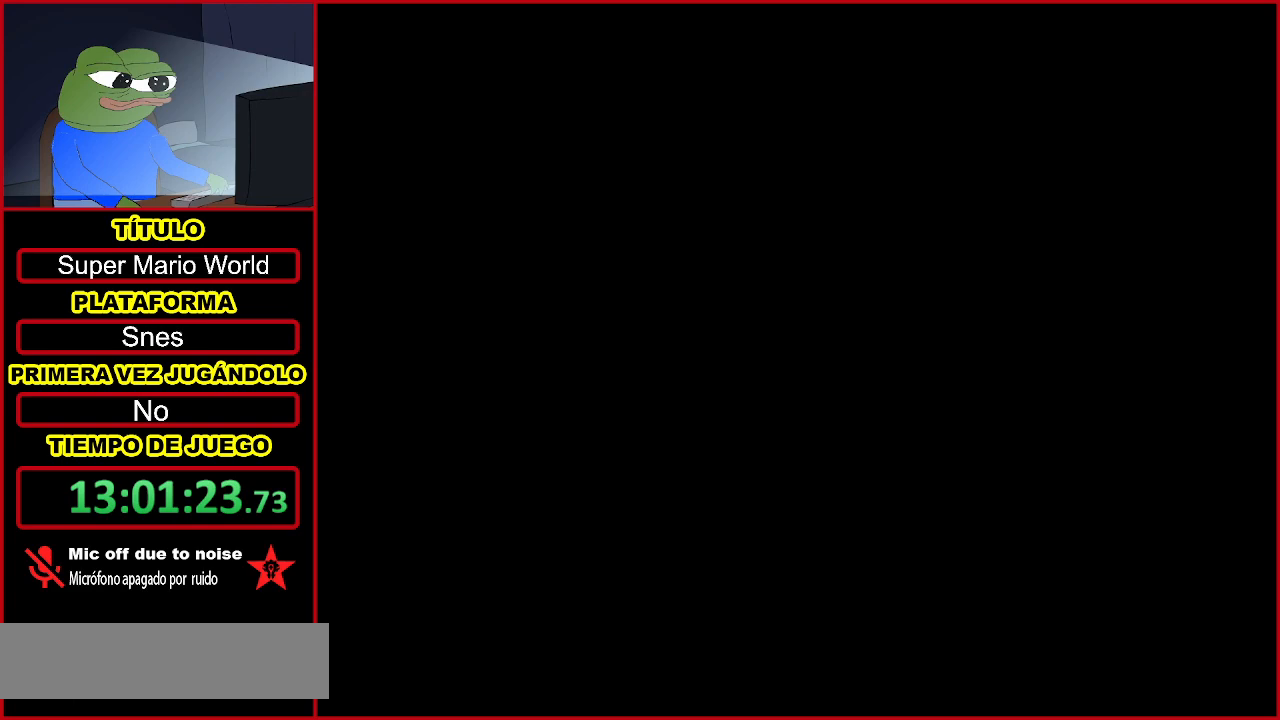
{"buttons": ["B"], "events": [[467, "B", "down"]]}
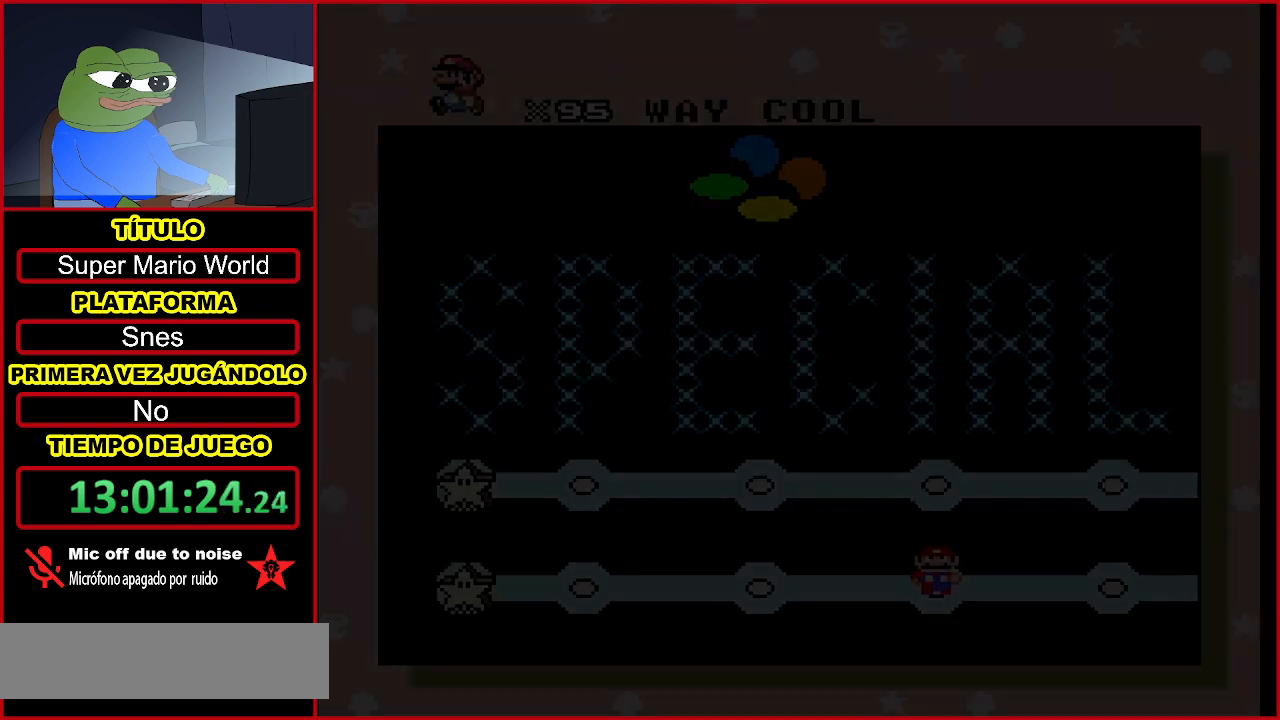
{"buttons": [], "events": [[33, "B", "up"], [333, "B", "down"], [467, "B", "up"]]}
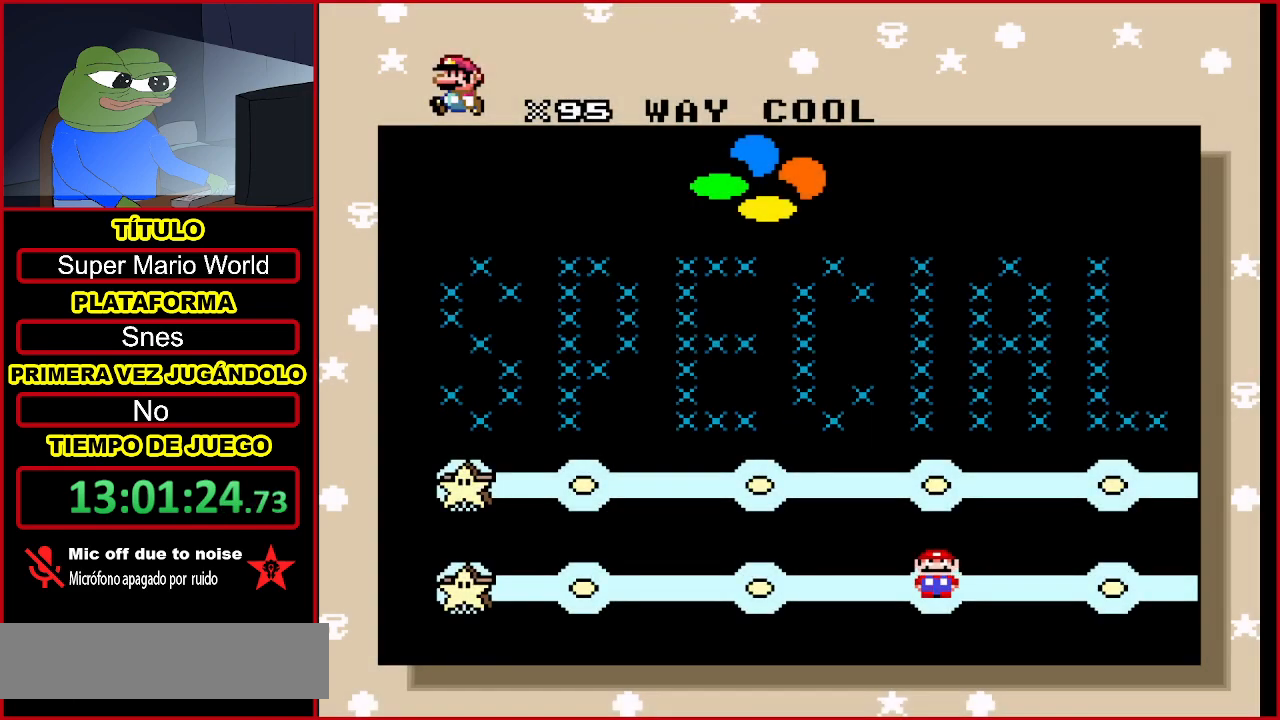
{"buttons": [], "events": [[100, "A", "down"], [233, "A", "up"], [333, "A", "down"], [500, "A", "up"]]}
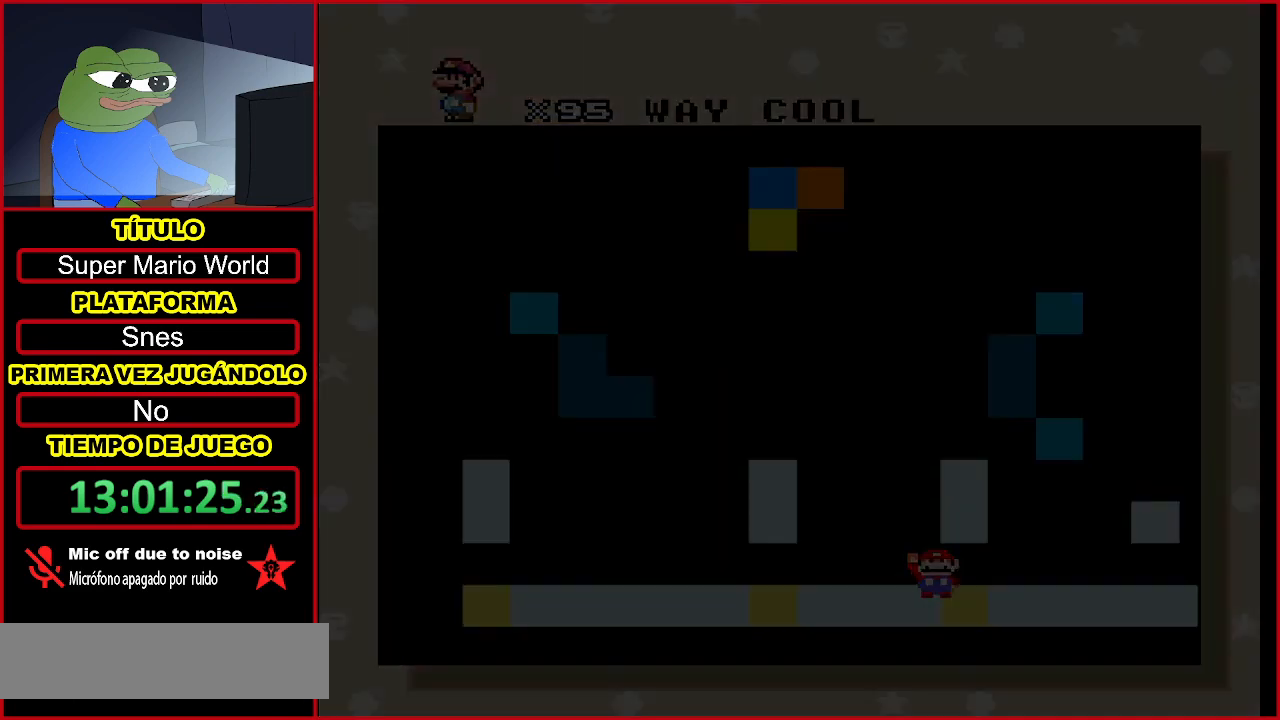
{"buttons": [], "events": [[33, "A", "down"], [200, "A", "up"]]}
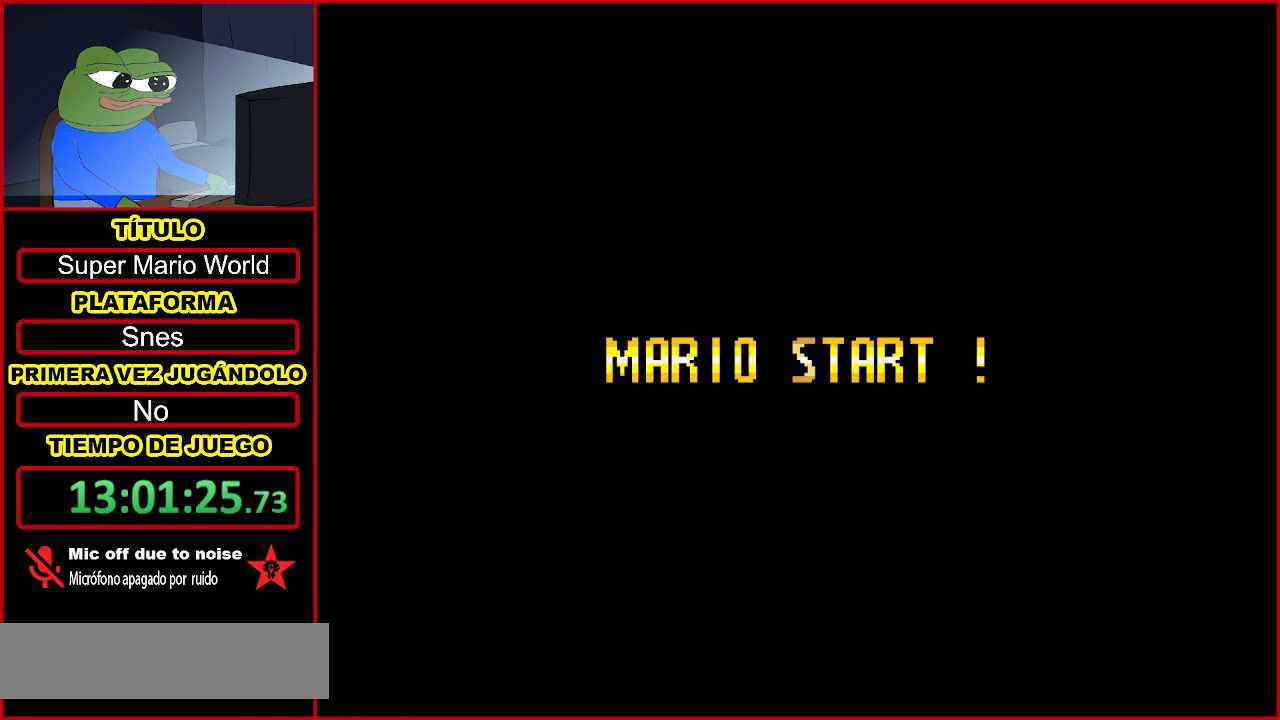
{"buttons": ["A"], "events": [[267, "A", "down"], [400, "A", "up"], [467, "A", "down"]]}